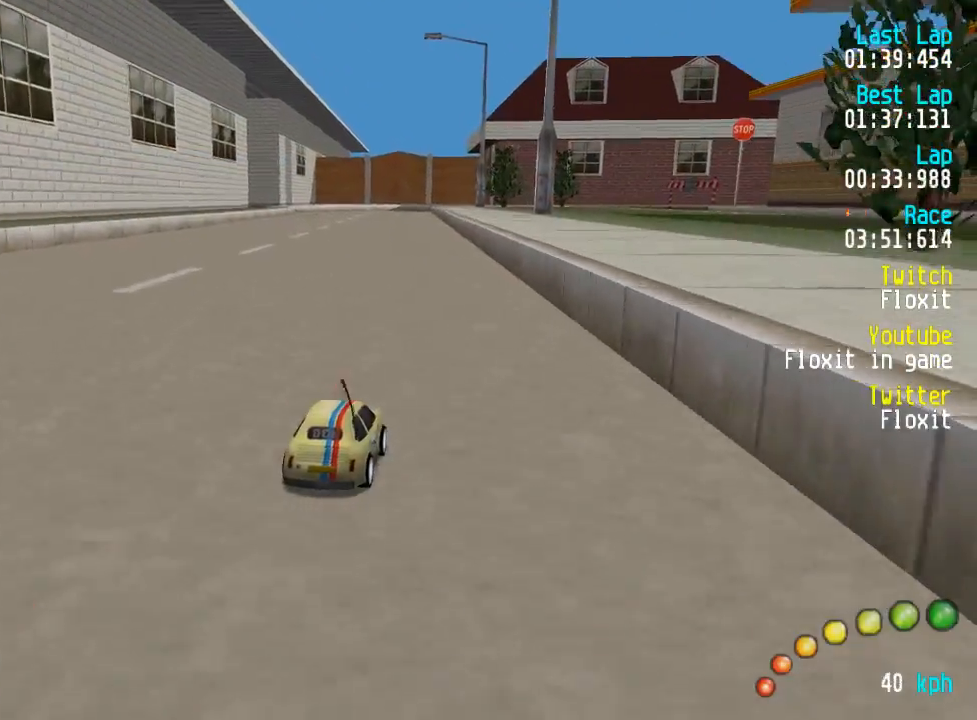
Gameplay with a controller (Xbox layout); each line is a JSON object with the inputs held at the frame after it. "events" lists button and stick changes between this image and that frame as [ms after this image, input, new state], when the widget could be followed in between.
{"buttons": ["A"], "left_stick": "center", "right_stick": "center", "events": []}
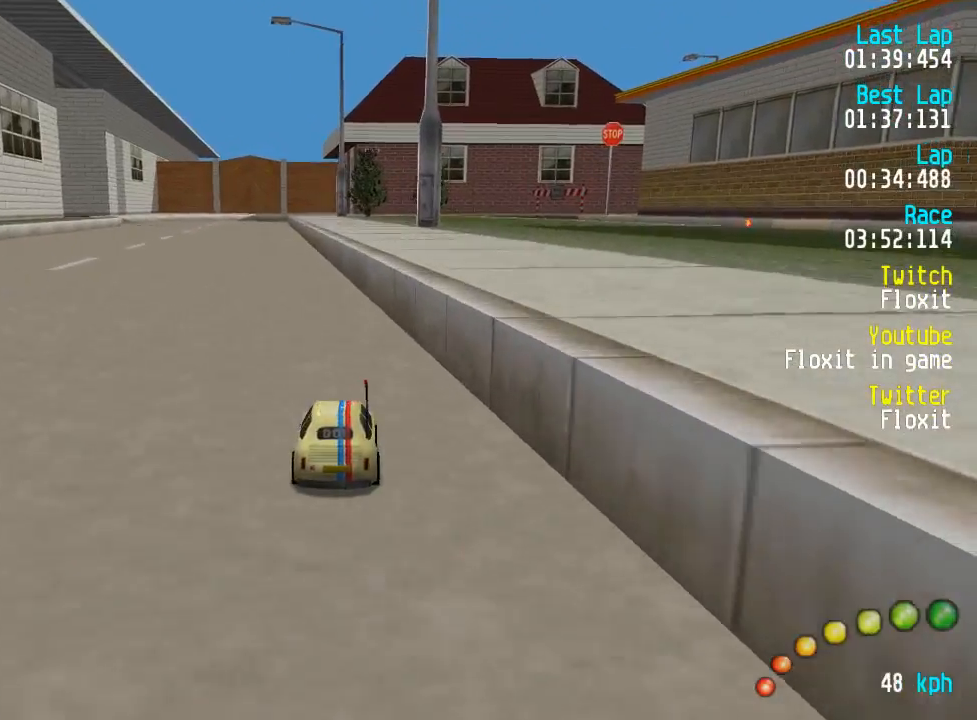
{"buttons": ["A"], "left_stick": "center", "right_stick": "center"}
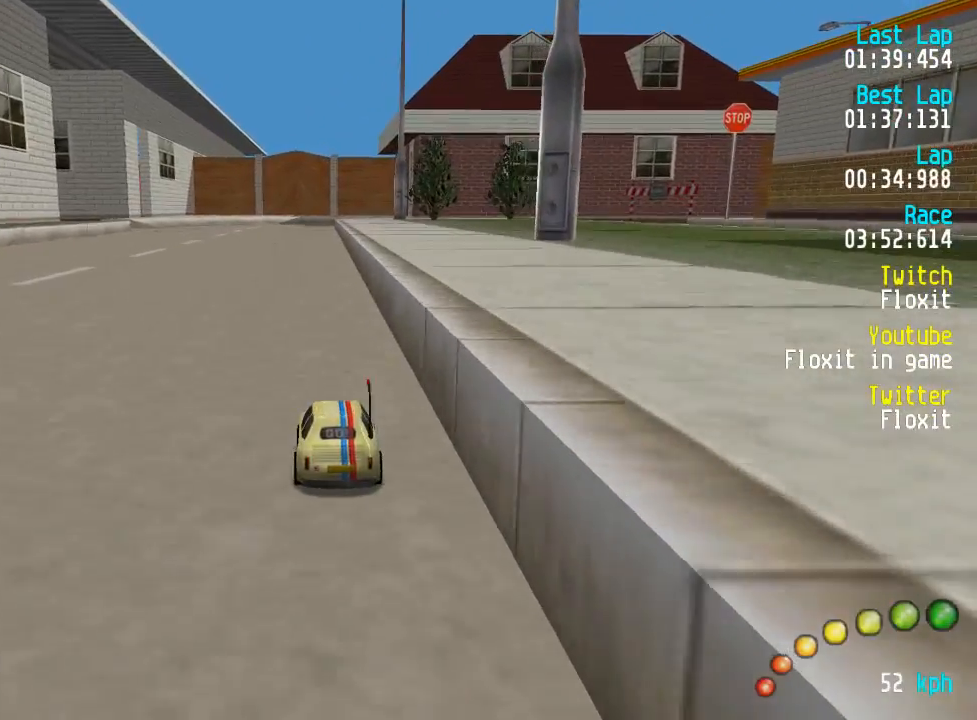
{"buttons": ["A"], "left_stick": "center", "right_stick": "center", "events": [[350, "DPAD_UP", "down"], [384, "DPAD_UP", "up"]]}
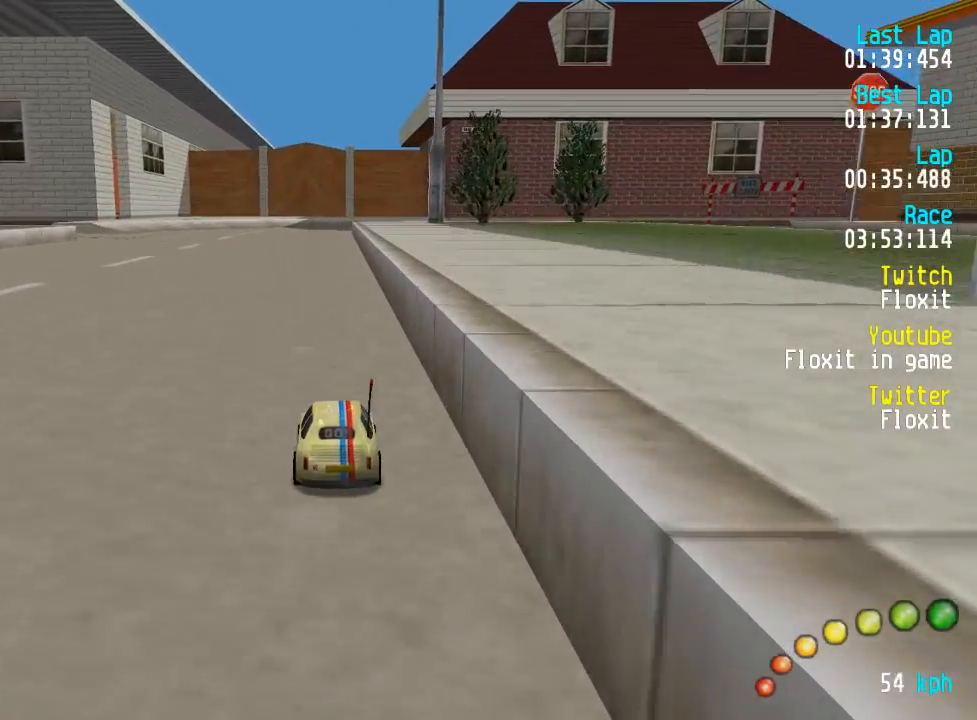
{"buttons": ["A"], "left_stick": "center", "right_stick": "center", "events": [[34, "DPAD_LEFT", "down"], [100, "DPAD_LEFT", "up"], [200, "DPAD_LEFT", "down"], [267, "DPAD_LEFT", "up"]]}
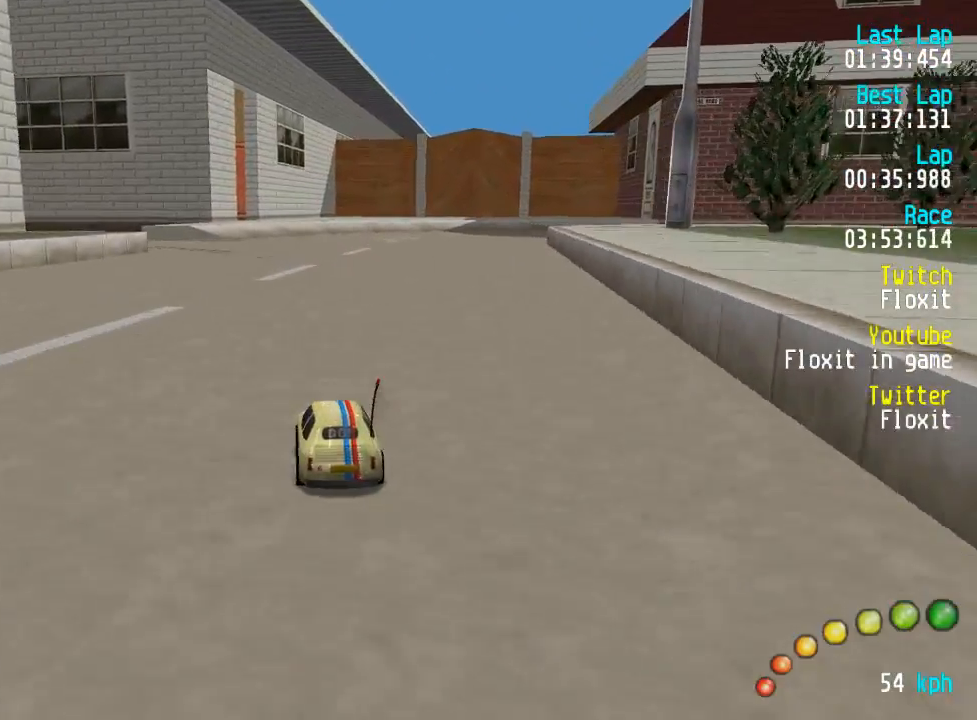
{"buttons": ["A", "DPAD_LEFT"], "left_stick": "center", "right_stick": "center", "events": [[334, "DPAD_LEFT", "down"], [334, "DPAD_UP", "down"], [434, "DPAD_UP", "up"], [467, "DPAD_LEFT", "up"], [484, "DPAD_LEFT", "down"]]}
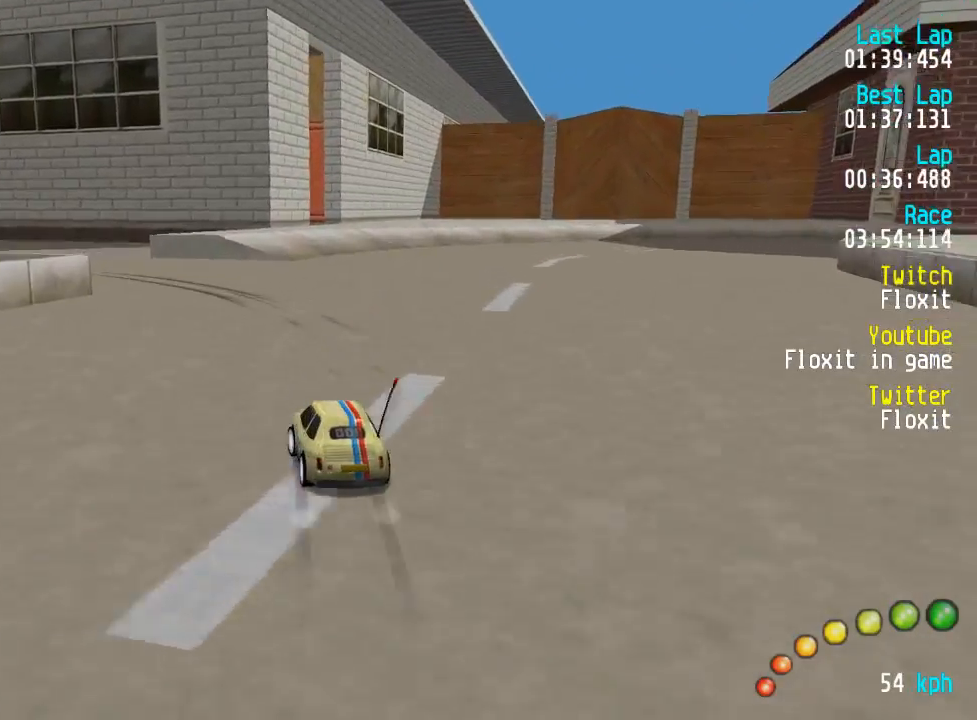
{"buttons": ["A", "DPAD_UP", "DPAD_LEFT"], "left_stick": "center", "right_stick": "center", "events": [[17, "DPAD_DOWN", "down"], [17, "DPAD_UP", "down"], [117, "DPAD_DOWN", "up"], [134, "DPAD_UP", "up"], [184, "DPAD_LEFT", "up"], [200, "DPAD_LEFT", "down"], [234, "DPAD_UP", "down"], [250, "DPAD_DOWN", "down"], [267, "DPAD_DOWN", "up"], [300, "DPAD_DOWN", "down"], [317, "DPAD_DOWN", "up"], [334, "DPAD_UP", "up"], [384, "DPAD_LEFT", "up"], [400, "DPAD_LEFT", "down"], [434, "DPAD_UP", "down"]]}
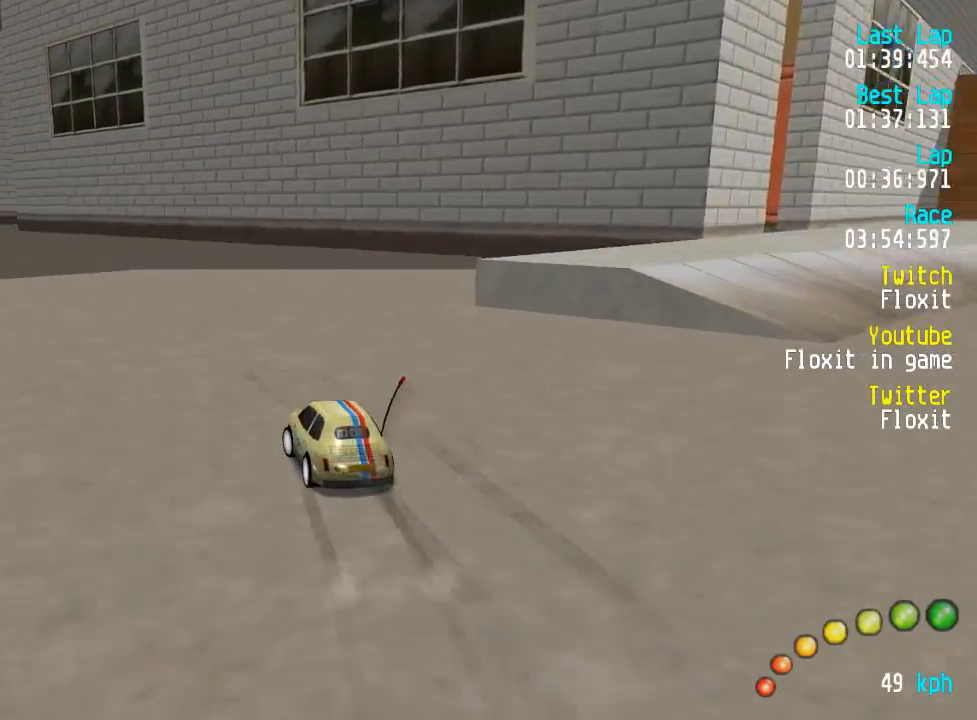
{"buttons": ["A"], "left_stick": "center", "right_stick": "center", "events": [[17, "DPAD_UP", "up"], [67, "DPAD_LEFT", "up"], [134, "DPAD_LEFT", "down"], [134, "DPAD_UP", "down"], [200, "DPAD_UP", "up"], [234, "DPAD_LEFT", "up"]]}
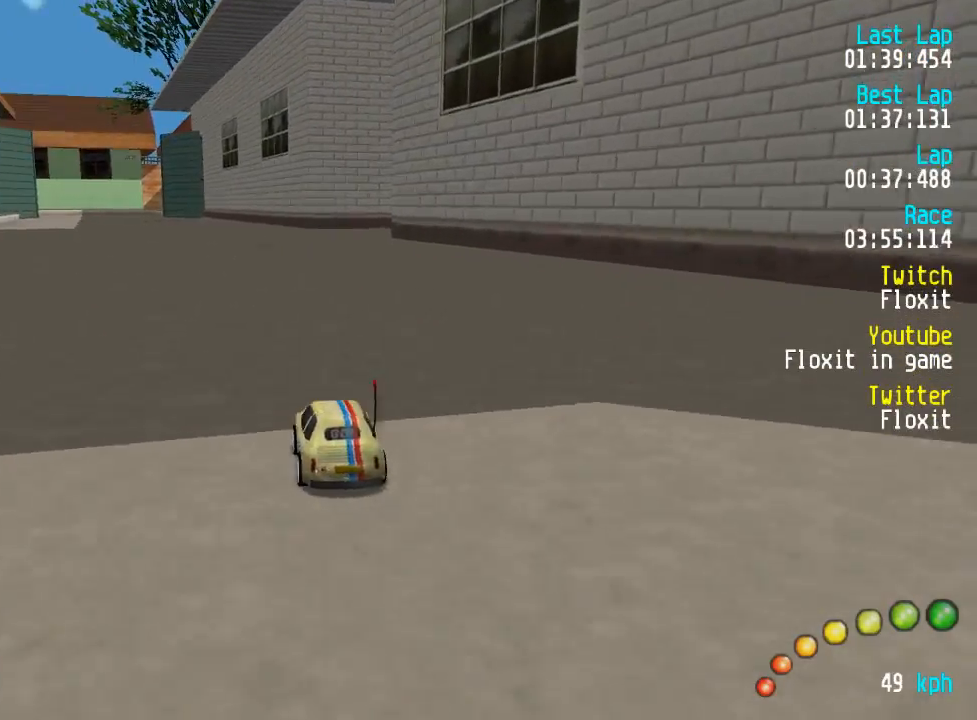
{"buttons": ["A"], "left_stick": "center", "right_stick": "center", "events": []}